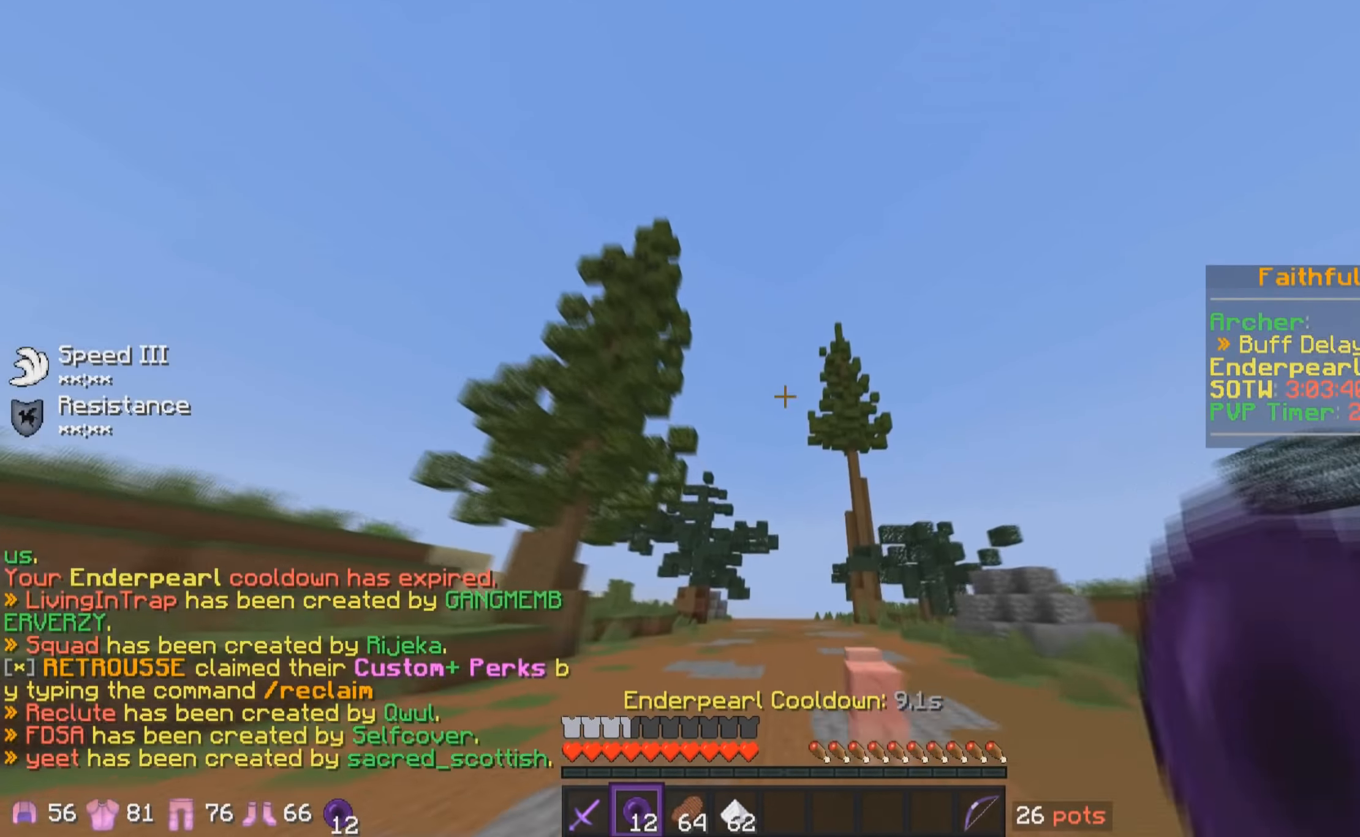
Gameplay with keyboard and mouse; each line is a JSON object with the keys and mouse buttons held at the frame after it. "events" lists presses ("down") and releases ("up") of "a", "d", "s", "w", "mouse_left" and "mouse_right" between this image and that frame as [ms after this image, input, new state], when the widget could be followed in between. "mouse_left", "mouse_right" = the "left", "right" buttons of the "mouse" list. No other keys are recorded. Fast repeated clicks can show as one long hold. Mouse movement is not recorded.
{"keys": ["w"], "mouse": [], "events": []}
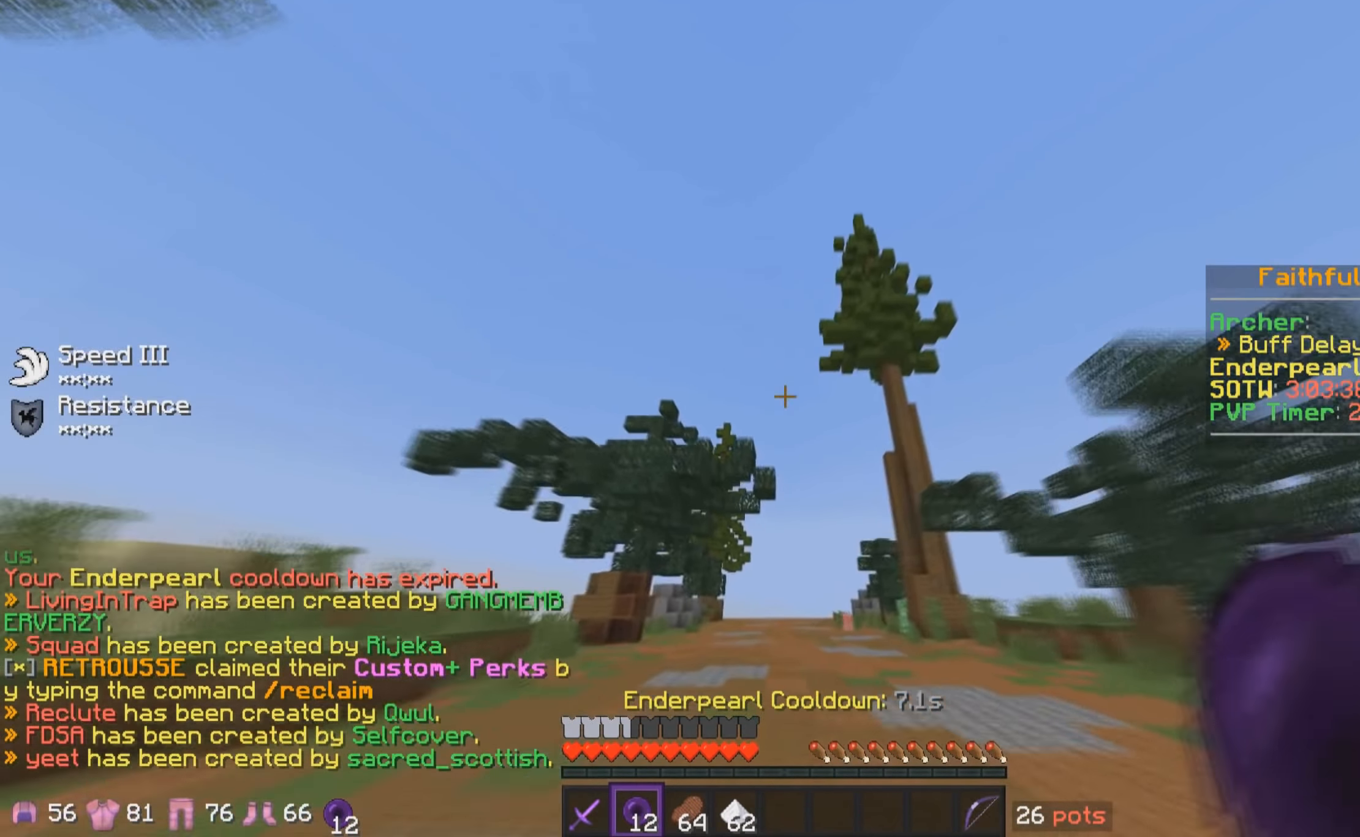
{"keys": ["w"], "mouse": [], "events": []}
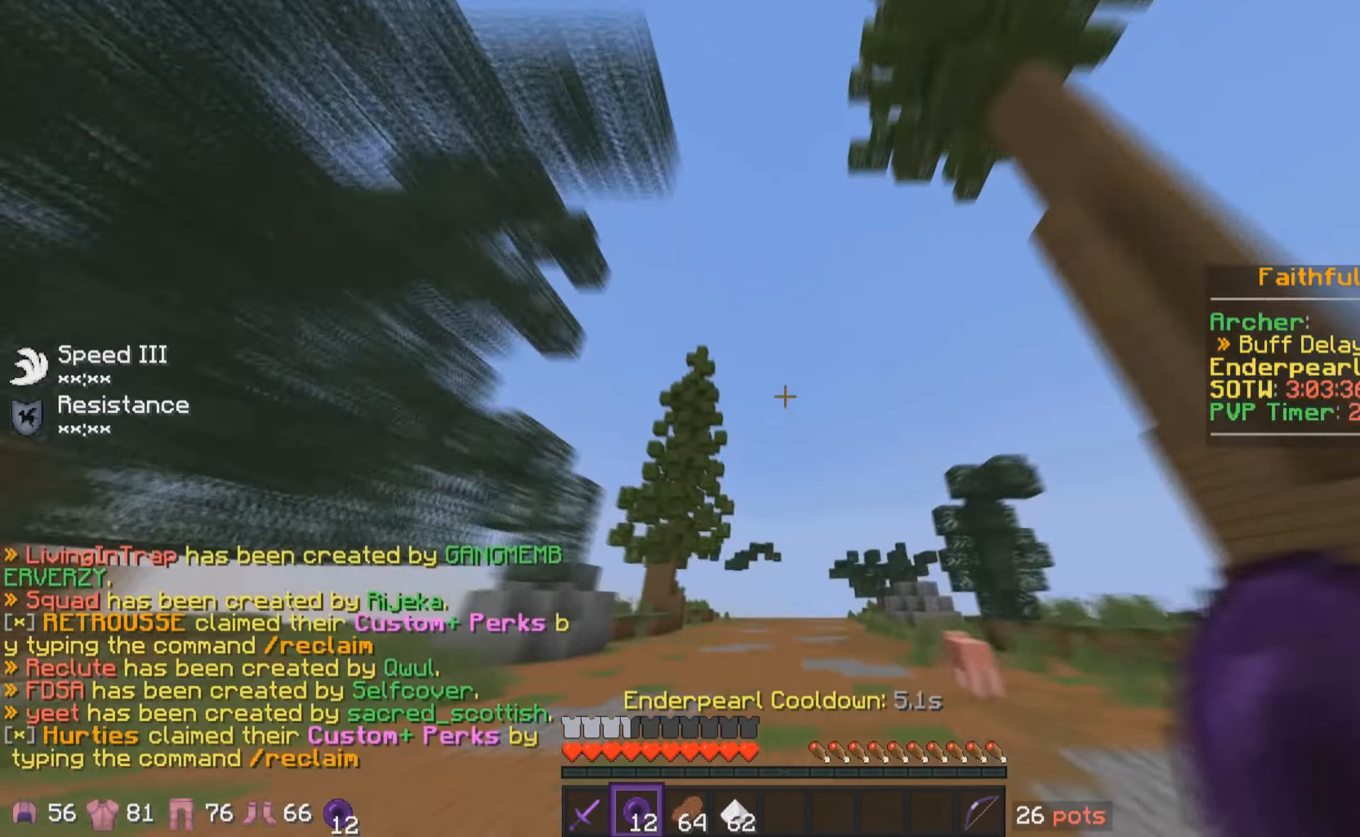
{"keys": ["w"], "mouse": [], "events": [[234, "d", "down"], [300, "d", "up"], [334, "d", "down"], [367, "d", "up"], [417, "d", "down"], [467, "d", "up"]]}
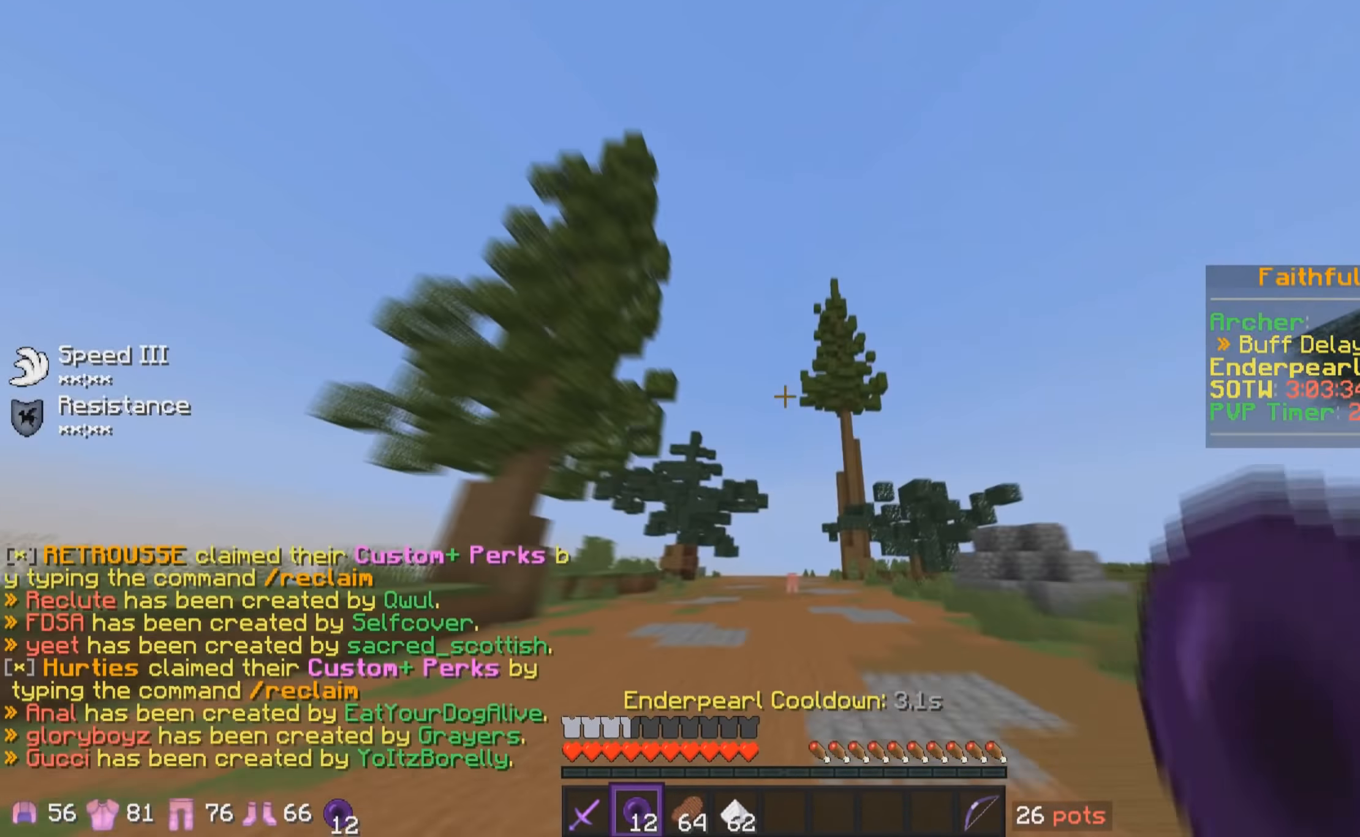
{"keys": ["w"], "mouse": [], "events": []}
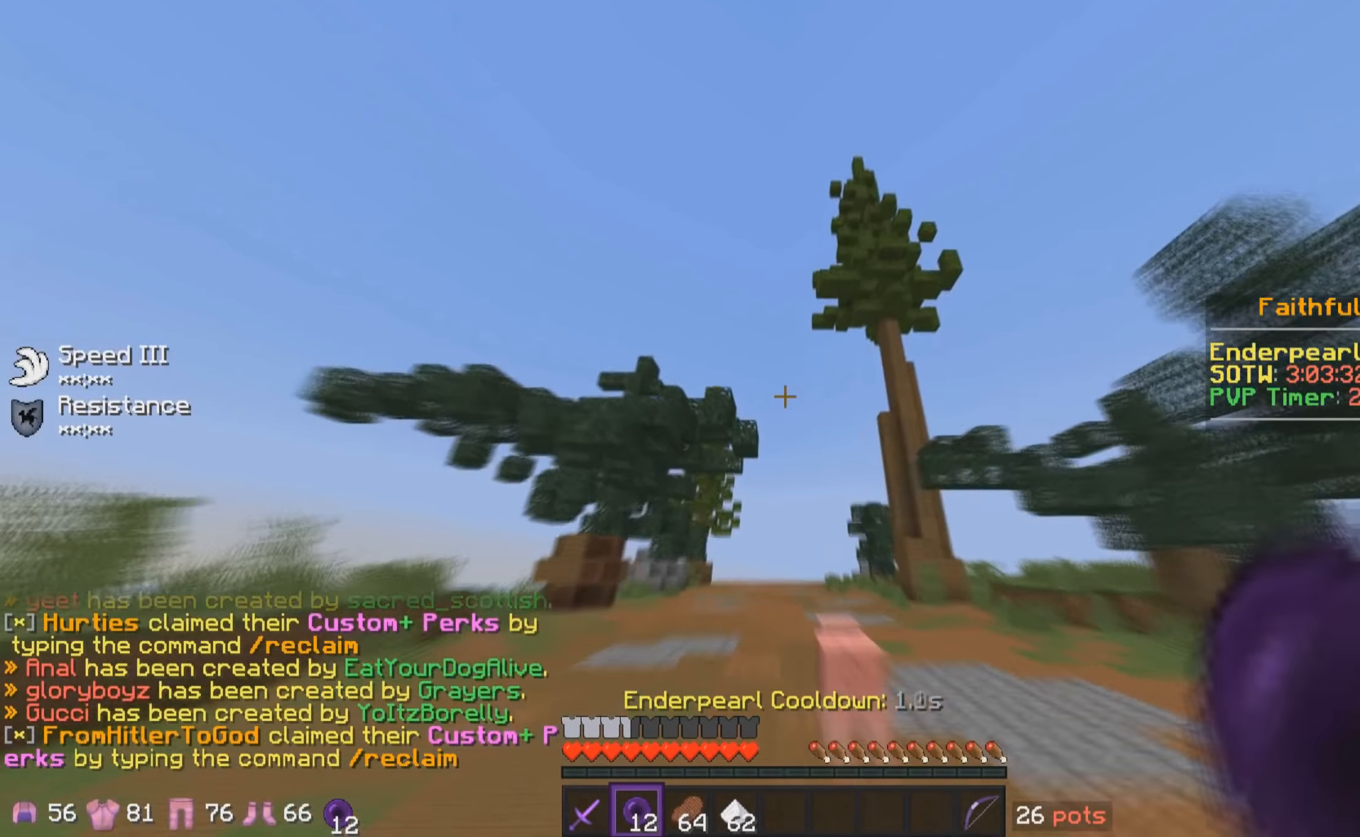
{"keys": ["w"], "mouse": [], "events": [[217, "mouse_left", "down"], [217, "mouse_right", "down"], [234, "mouse_left", "up"], [234, "mouse_right", "up"], [417, "mouse_left", "down"], [417, "mouse_right", "down"], [434, "mouse_right", "up"], [450, "mouse_left", "up"]]}
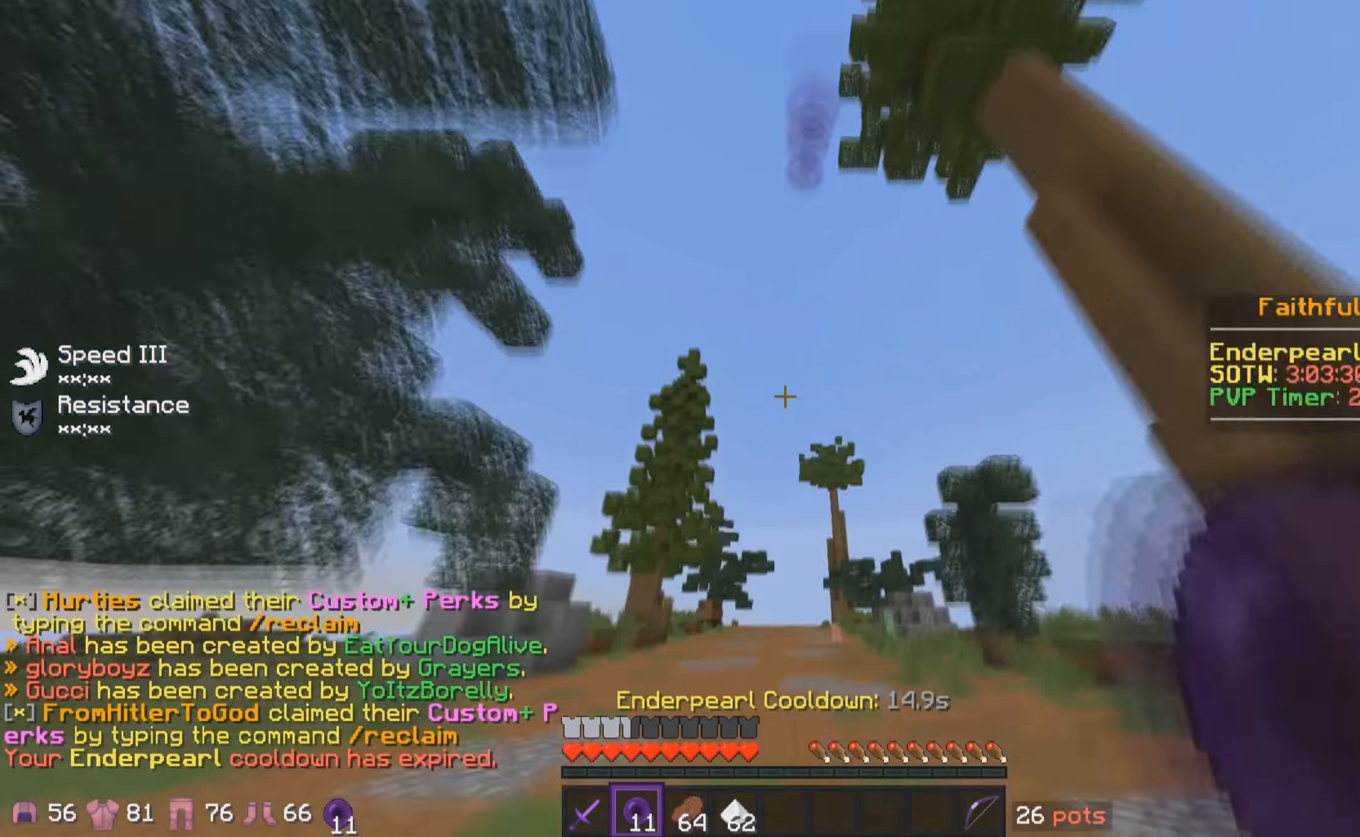
{"keys": ["w"], "mouse": [], "events": [[134, "a", "down"], [200, "a", "up"]]}
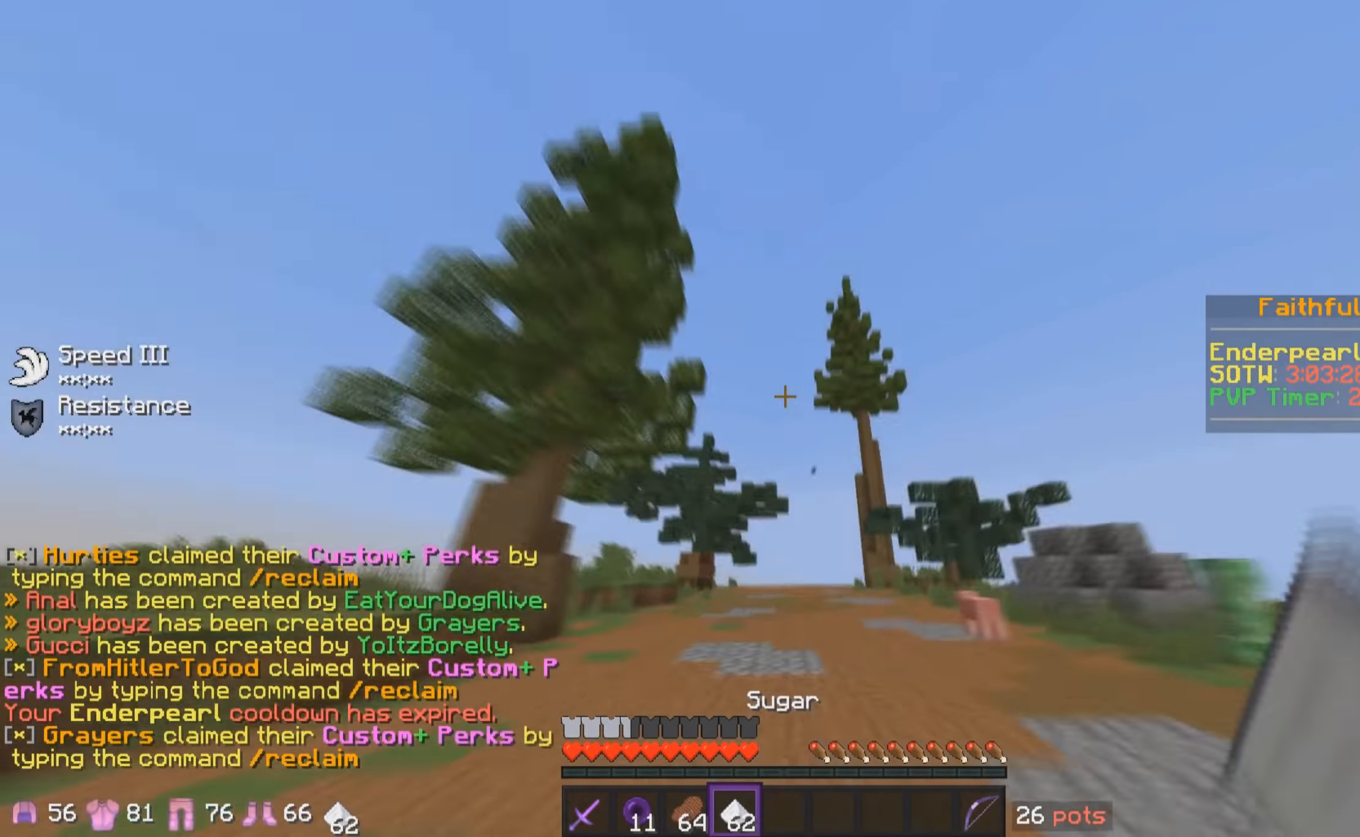
{"keys": ["w"], "mouse": [], "events": [[167, "mouse_left", "down"], [167, "mouse_right", "down"], [184, "mouse_left", "up"], [200, "mouse_right", "up"]]}
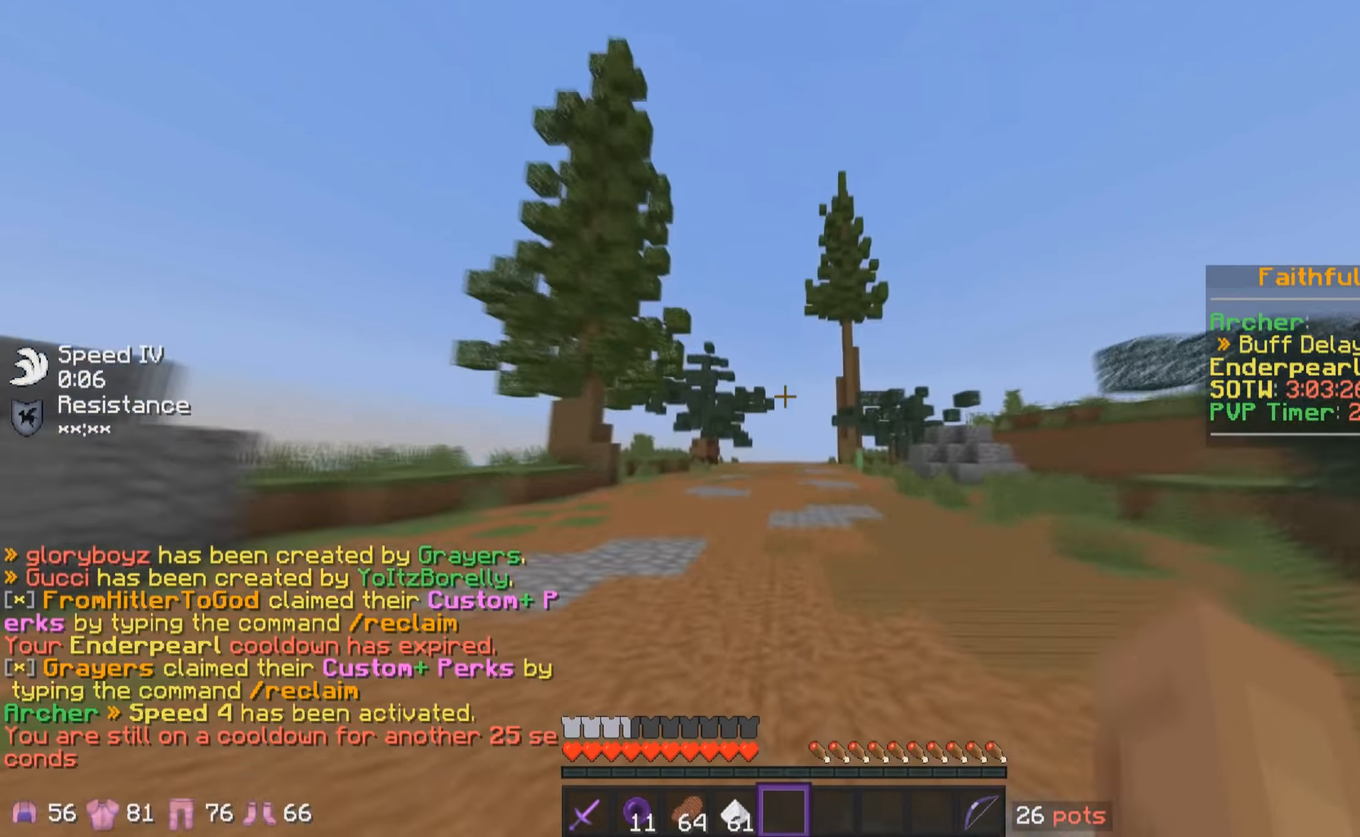
{"keys": ["w"], "mouse": []}
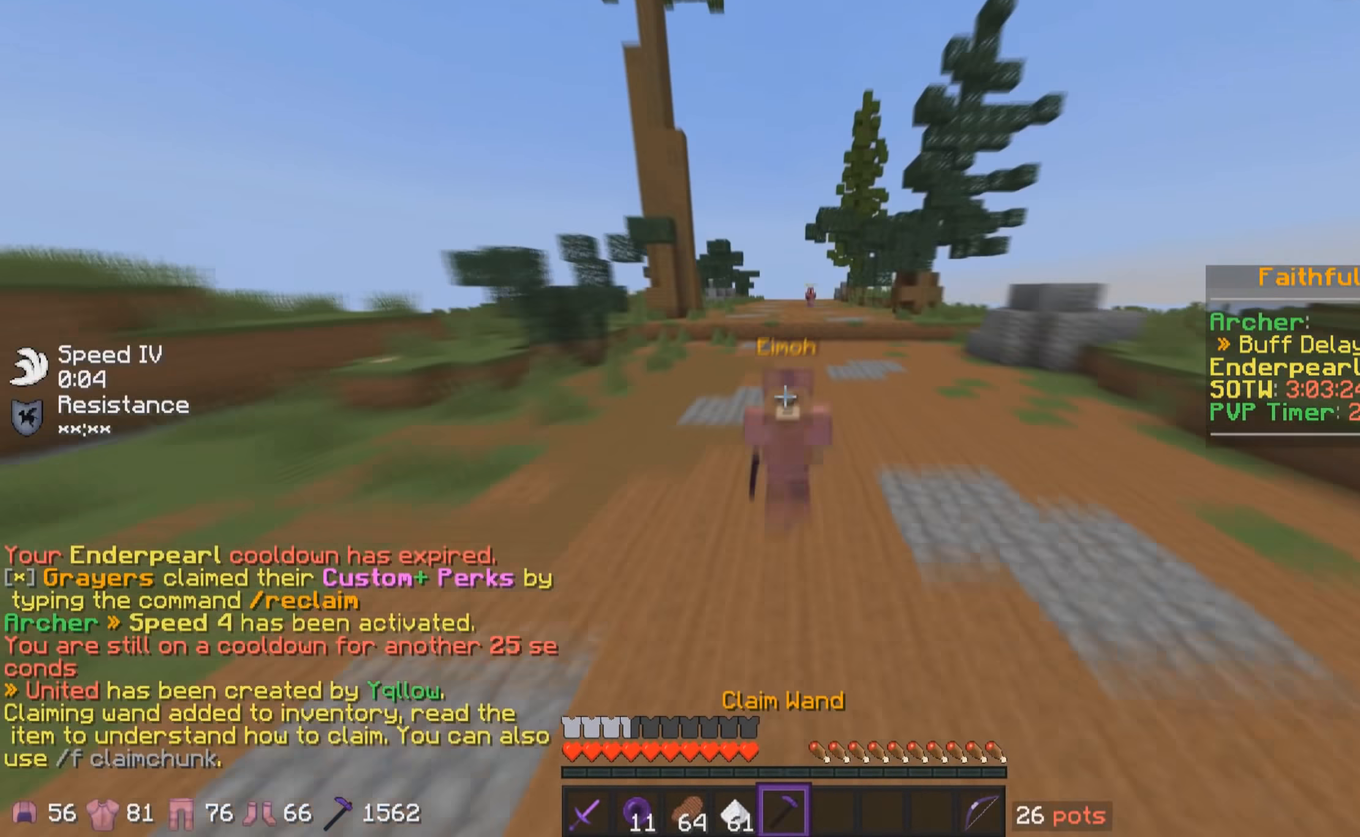
{"keys": ["w"], "mouse": [], "events": []}
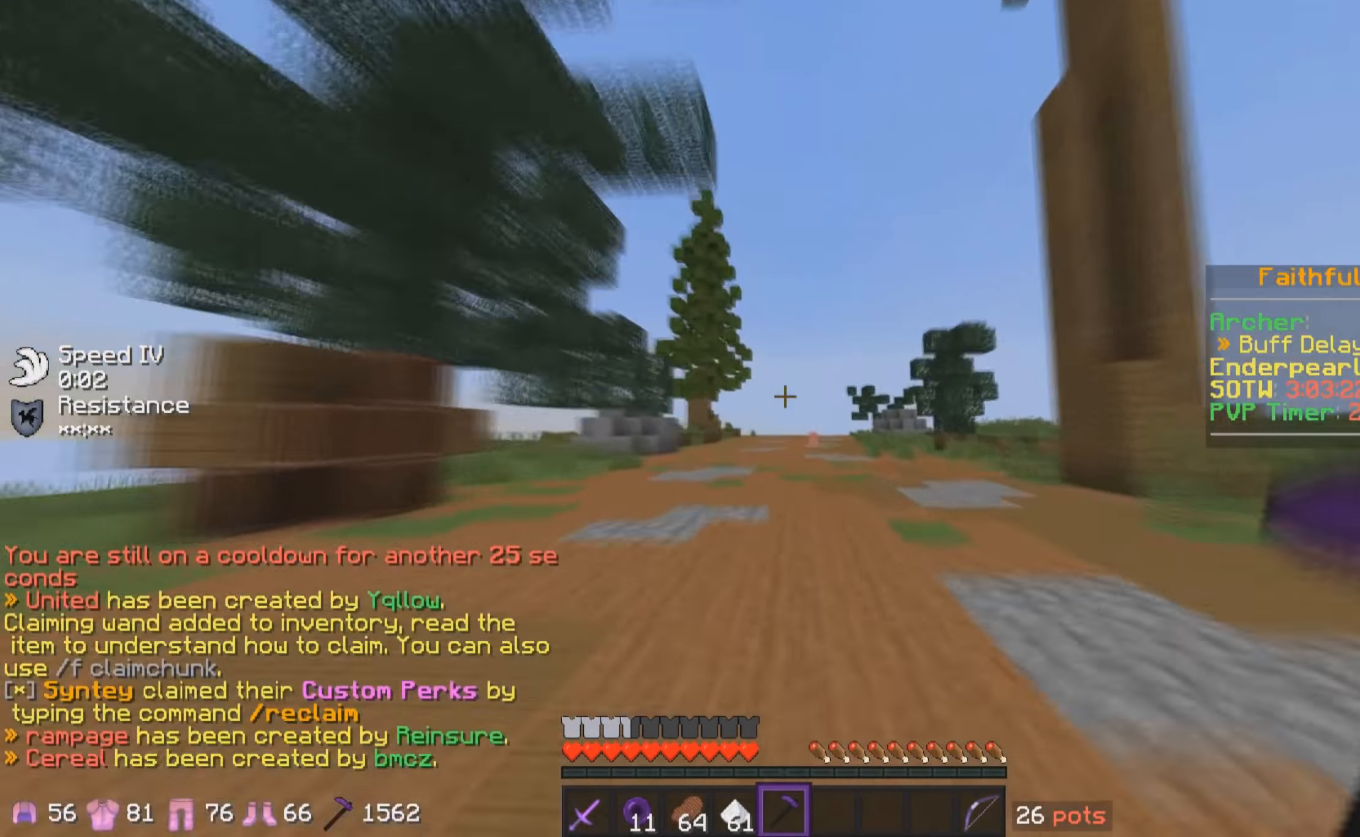
{"keys": ["w"], "mouse": [], "events": []}
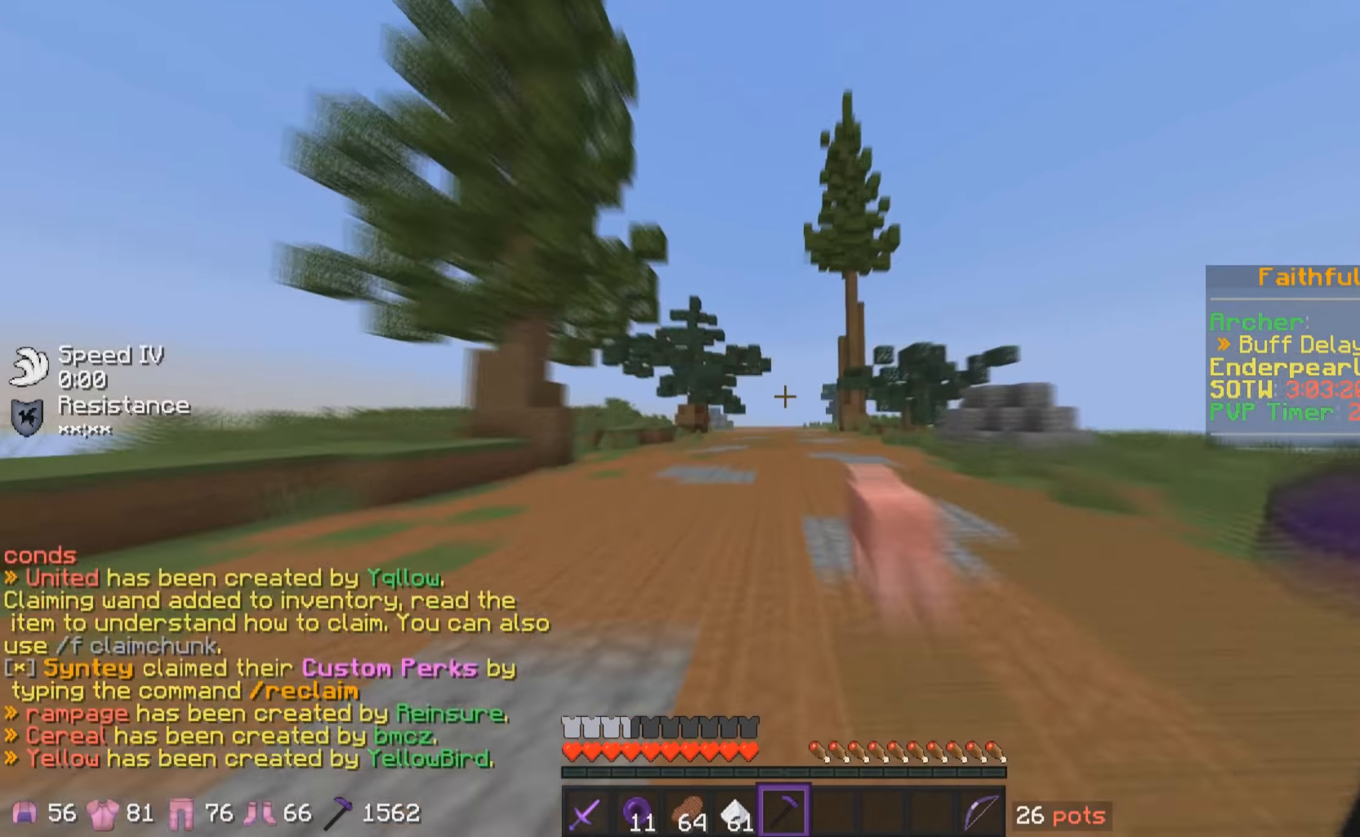
{"keys": ["w"], "mouse": [], "events": []}
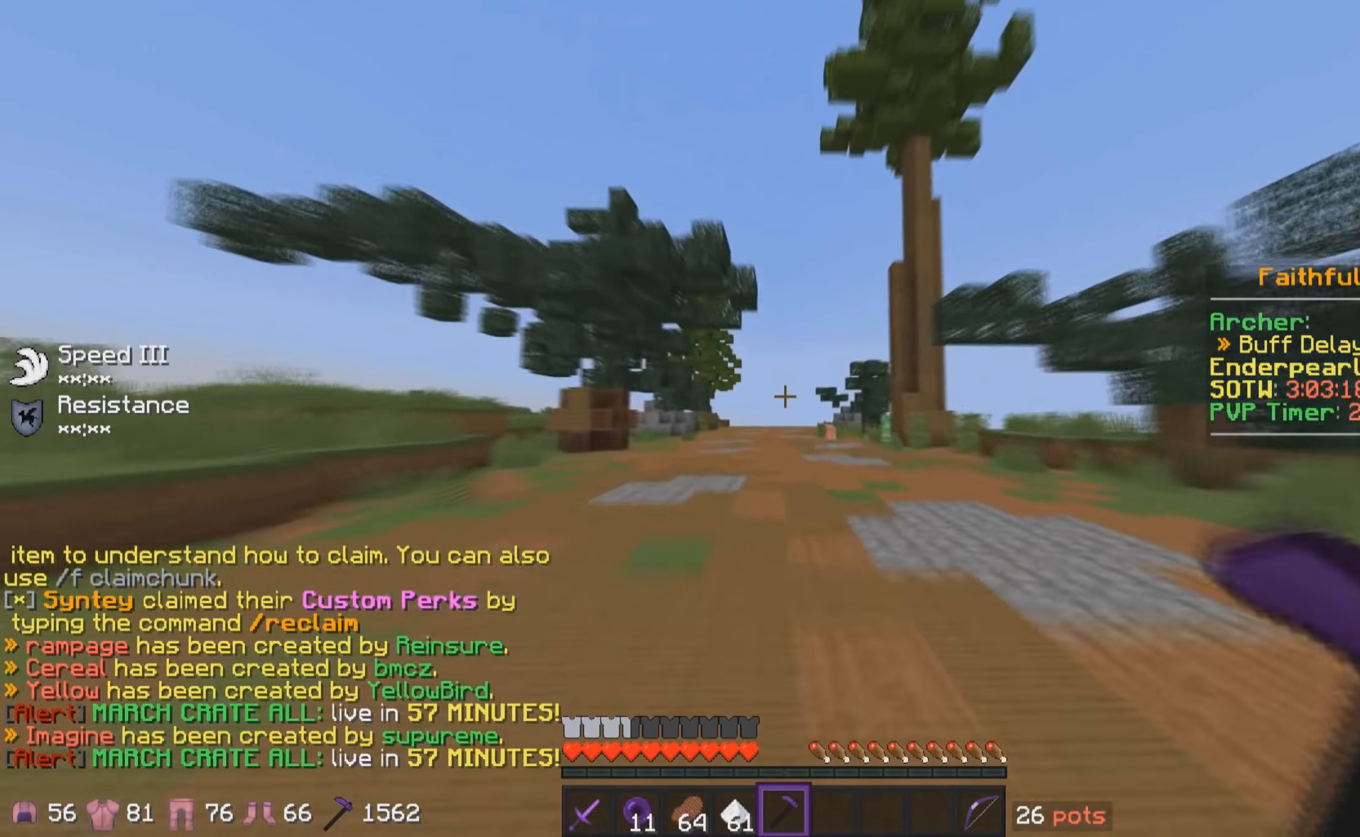
{"keys": ["w"], "mouse": [], "events": []}
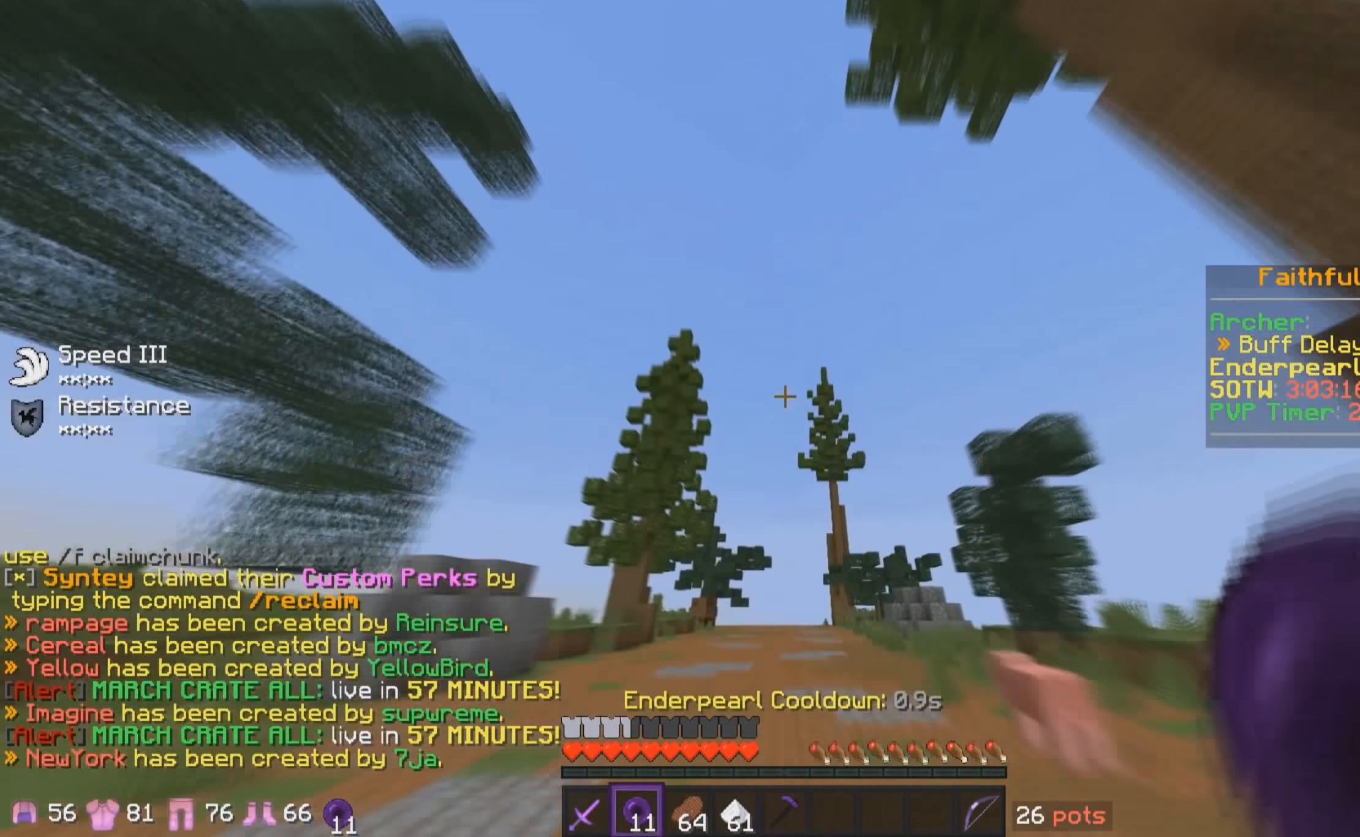
{"keys": ["w"], "mouse": [], "events": [[184, "mouse_left", "down"], [184, "mouse_right", "down"], [217, "mouse_left", "up"], [217, "mouse_right", "up"]]}
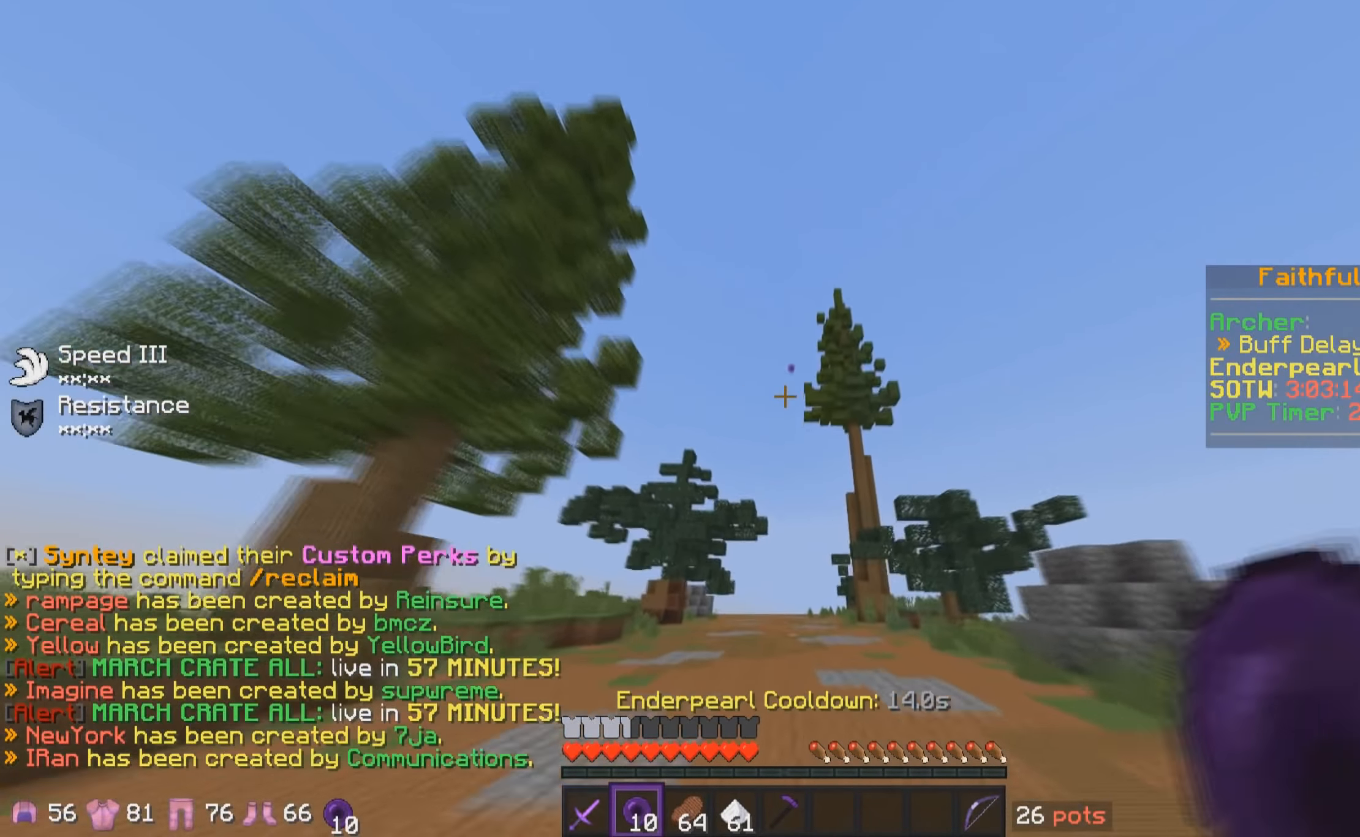
{"keys": ["w"], "mouse": [], "events": []}
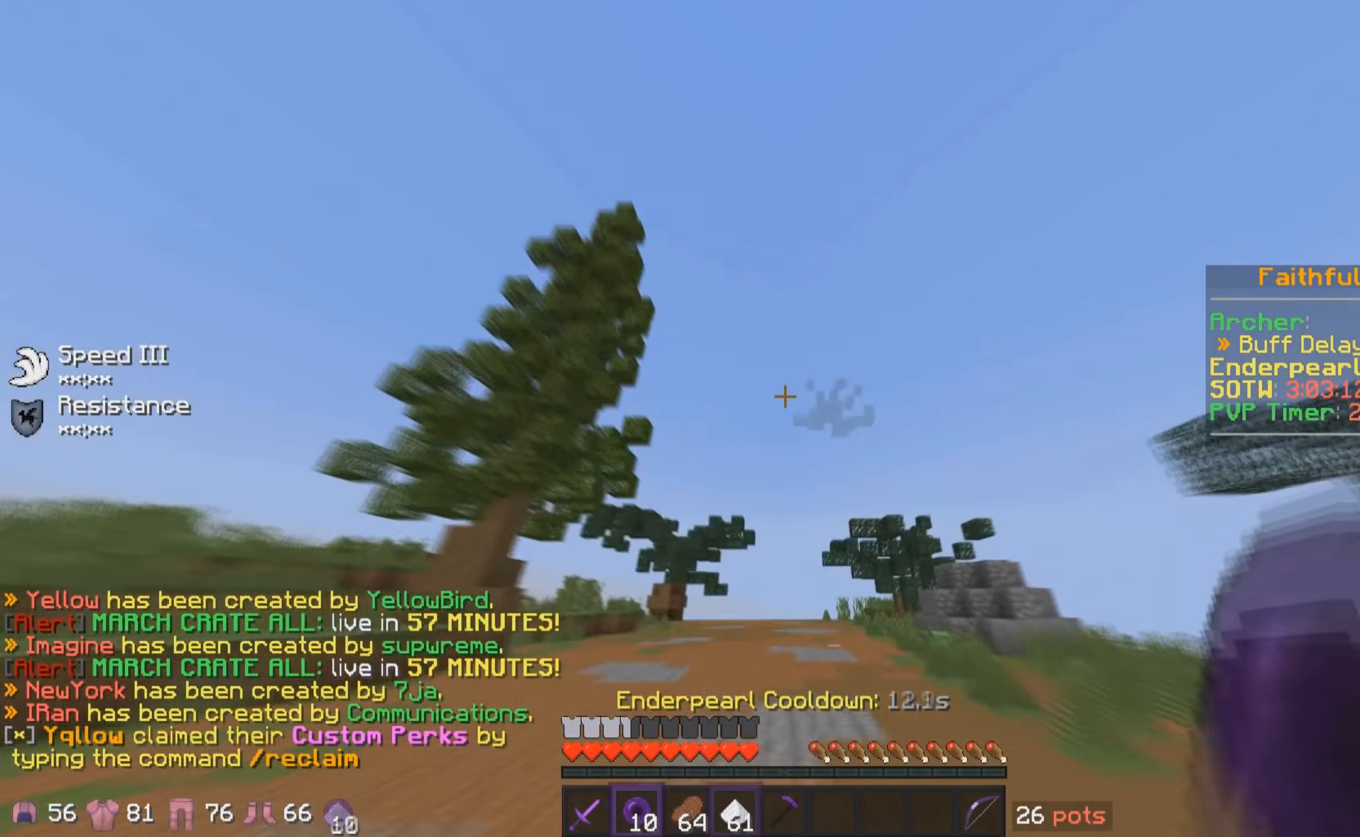
{"keys": ["w"], "mouse": [], "events": [[66, "mouse_left", "down"], [83, "mouse_right", "down"], [100, "mouse_left", "up"], [100, "mouse_right", "up"]]}
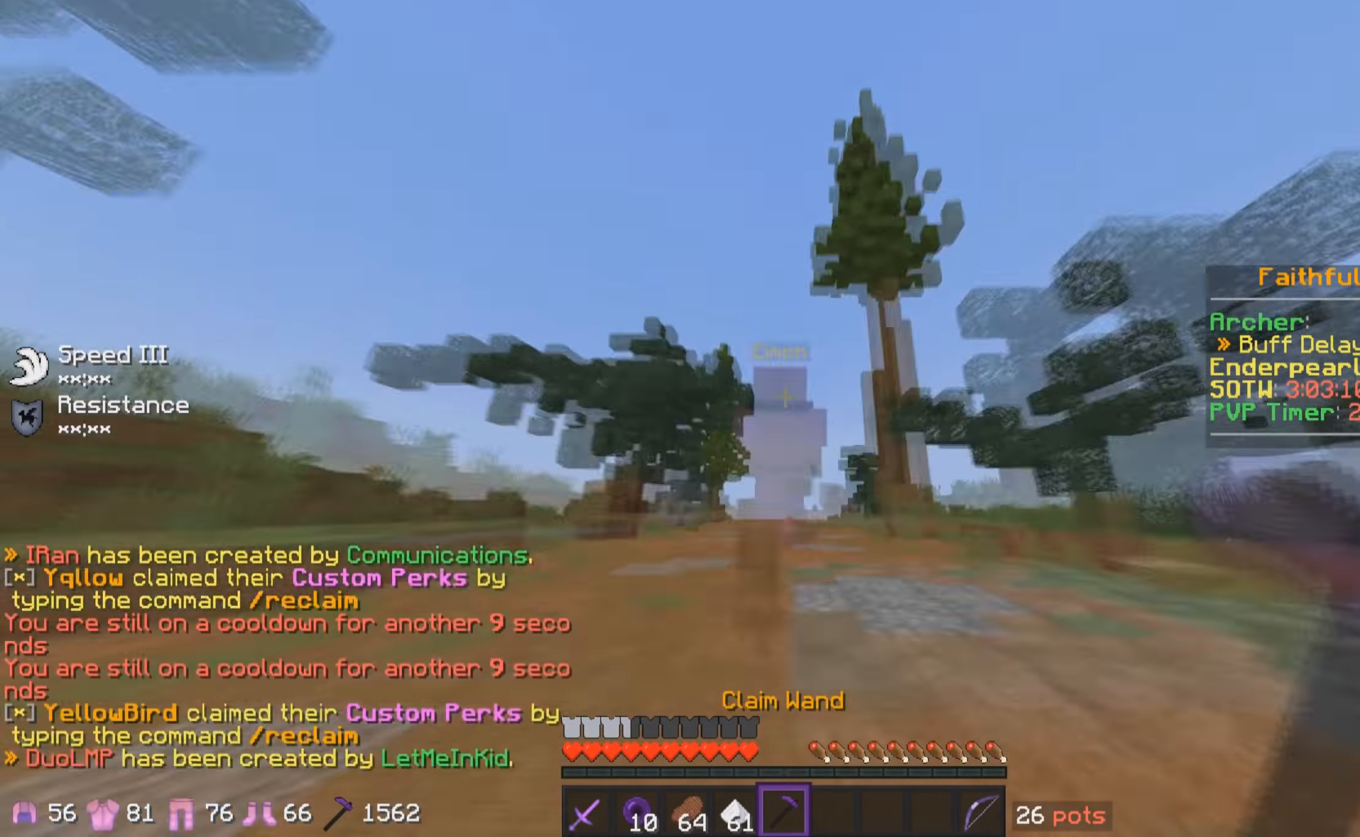
{"keys": ["w"], "mouse": [], "events": []}
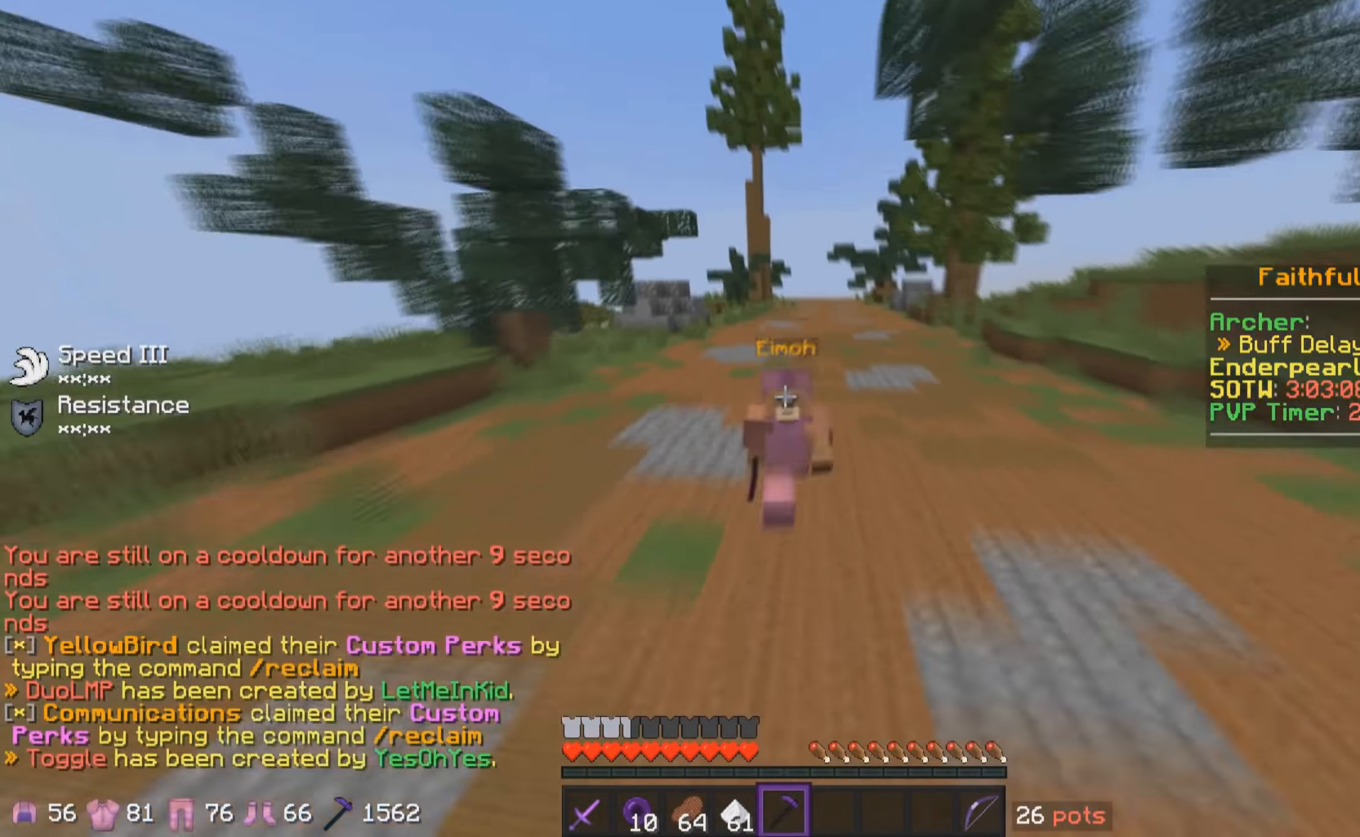
{"keys": ["w"], "mouse": [], "events": []}
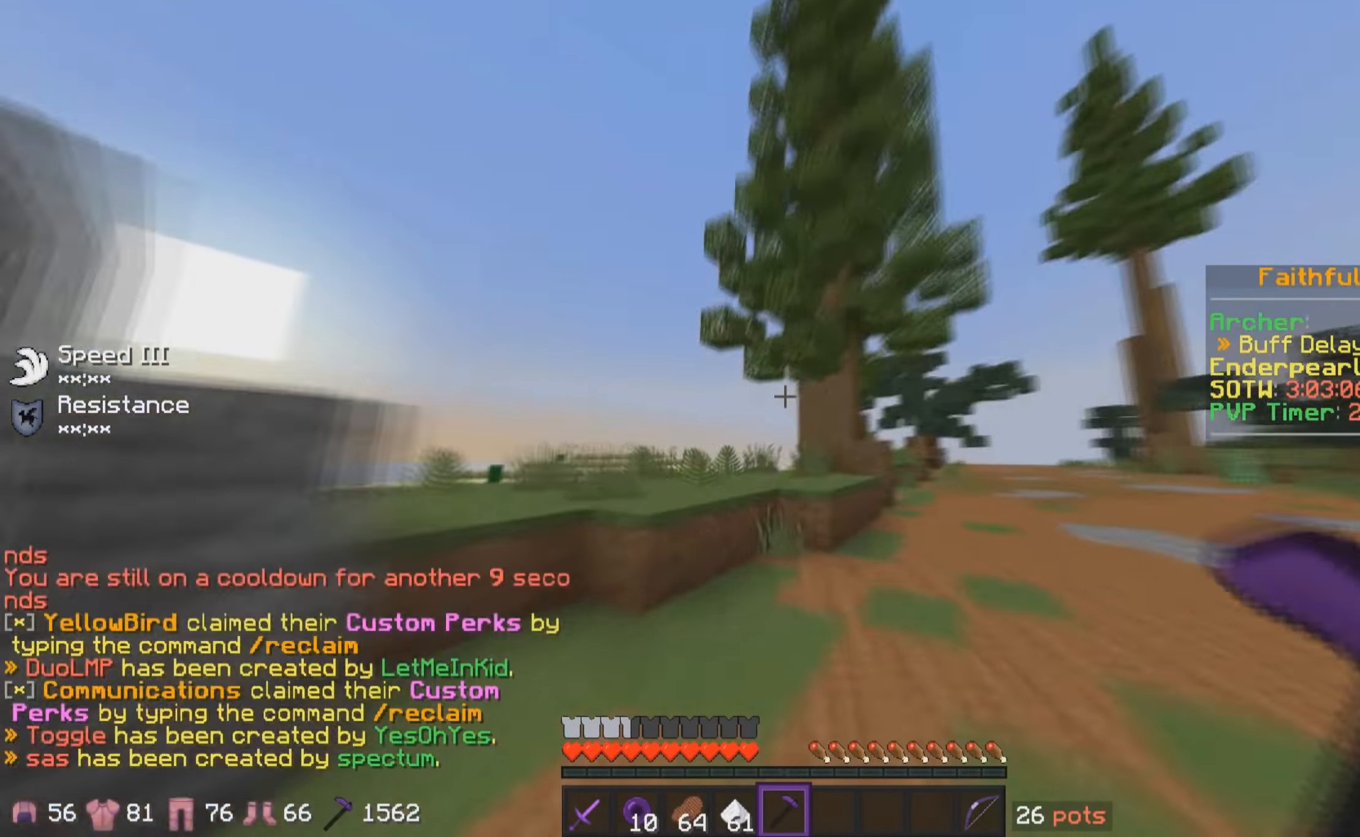
{"keys": ["w"], "mouse": [], "events": []}
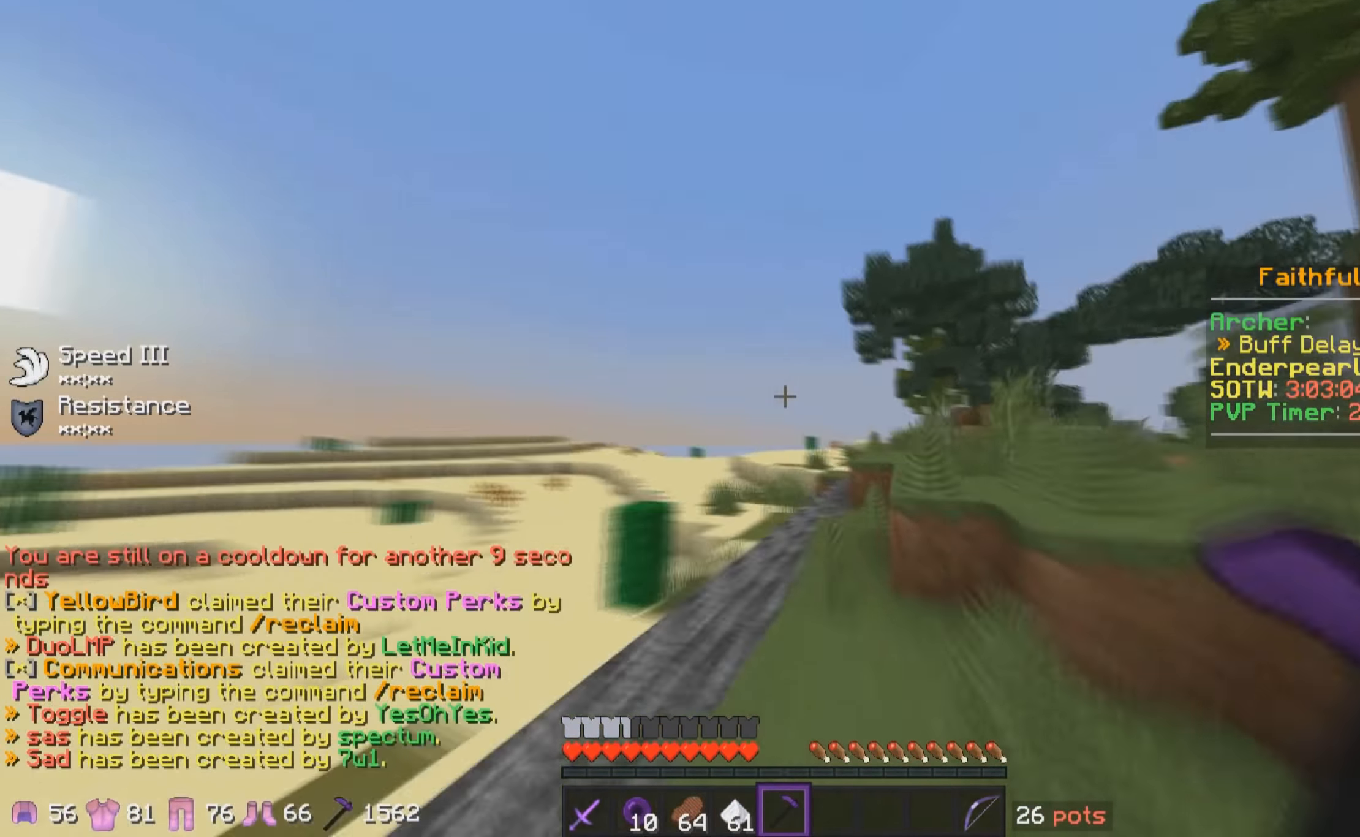
{"keys": ["w"], "mouse": [], "events": []}
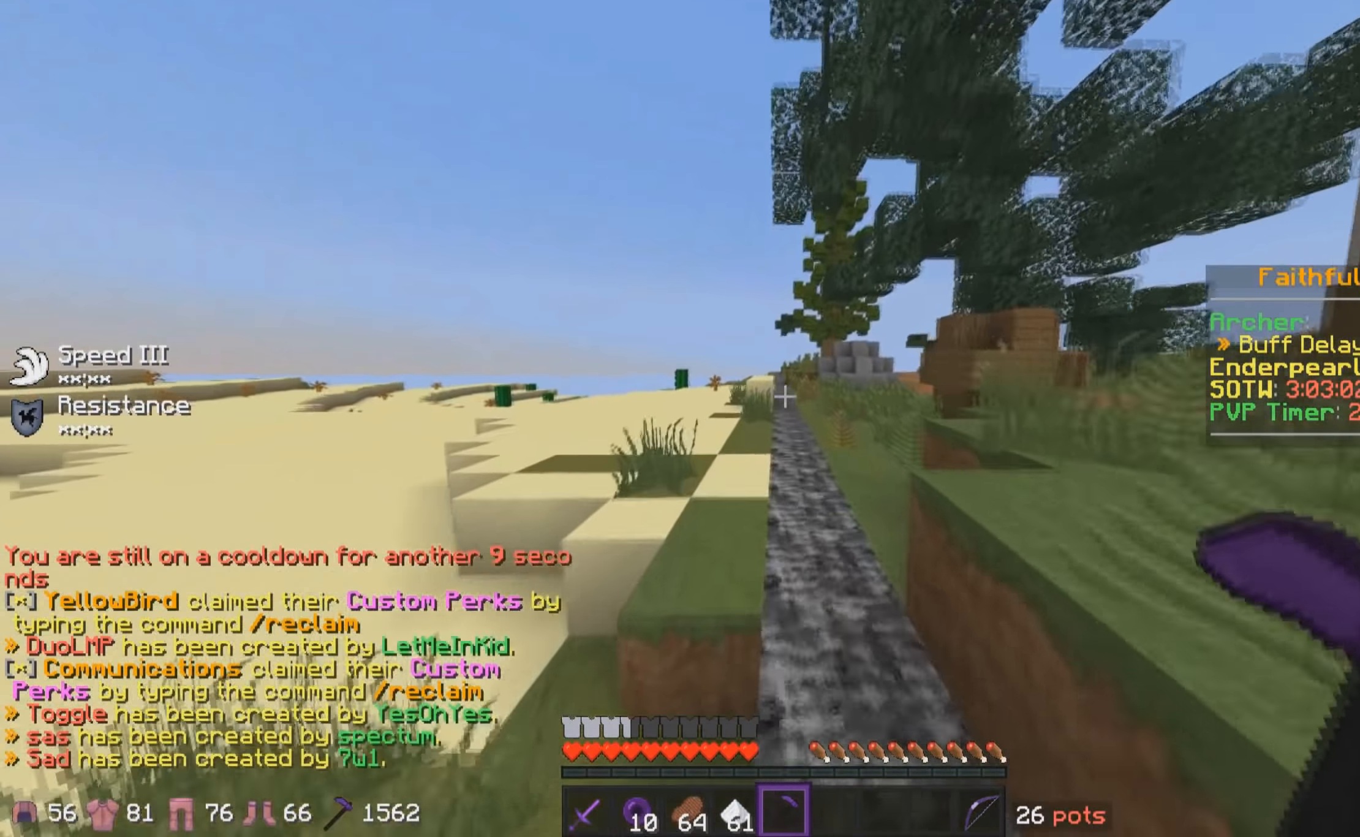
{"keys": ["w"], "mouse": [], "events": [[166, "a", "down"], [283, "a", "up"]]}
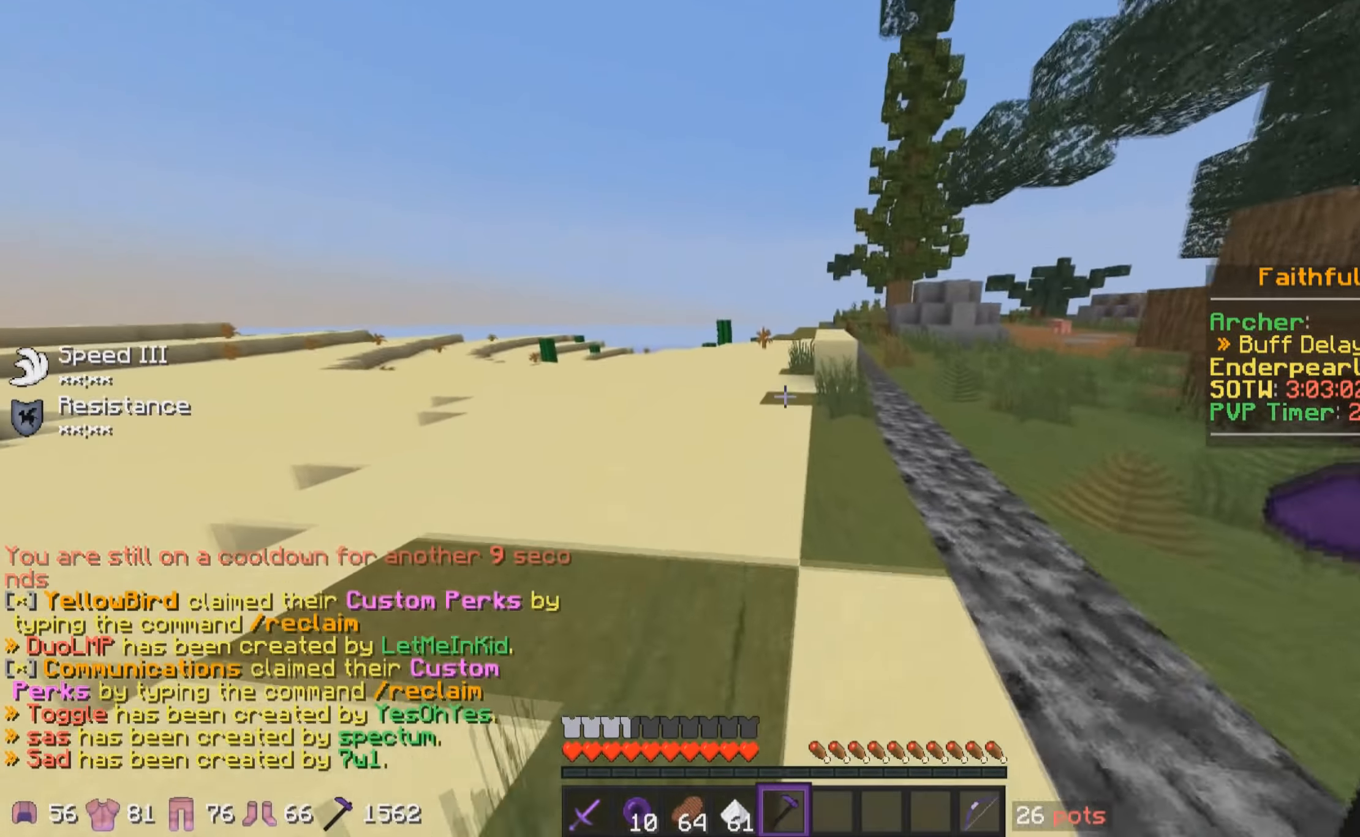
{"keys": ["w"], "mouse": [], "events": []}
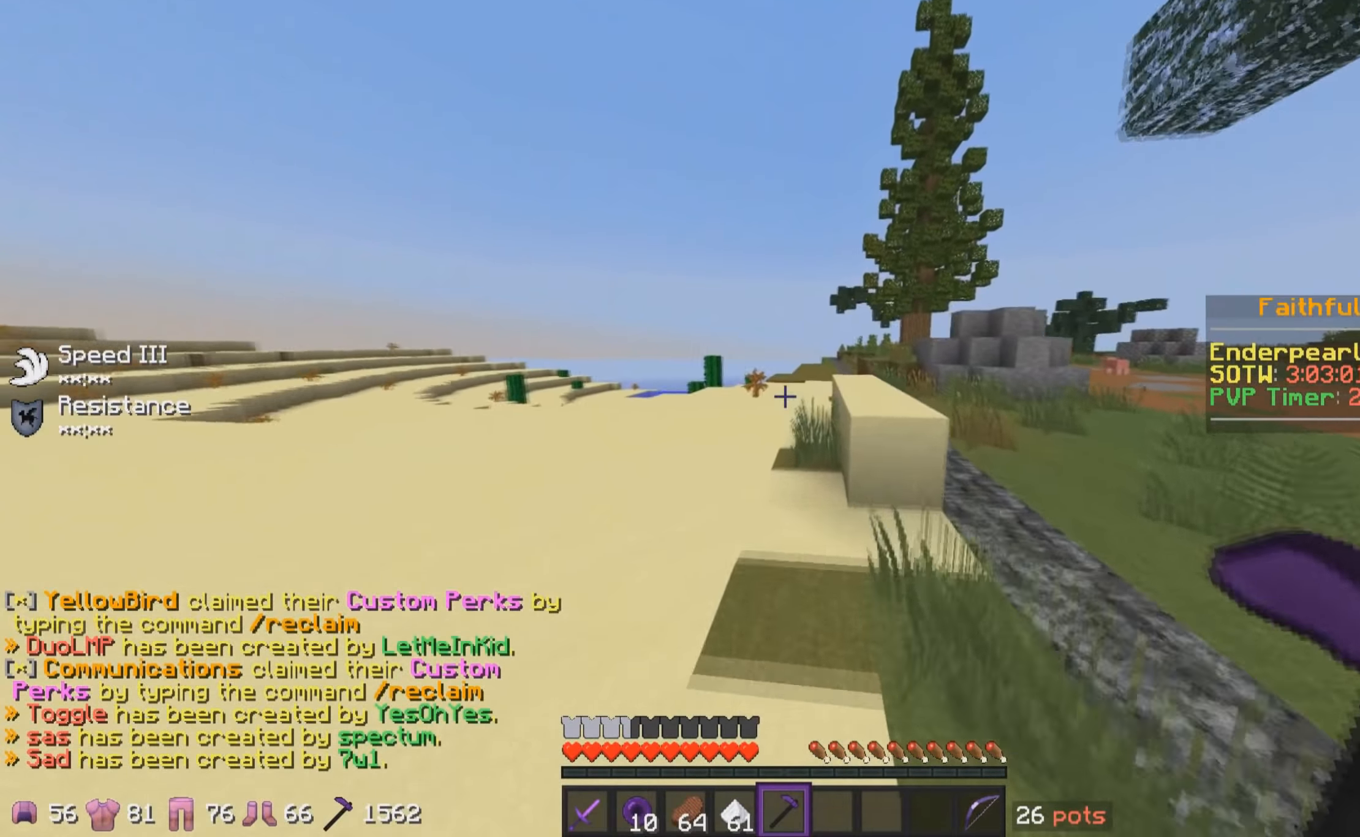
{"keys": ["w"], "mouse": [], "events": []}
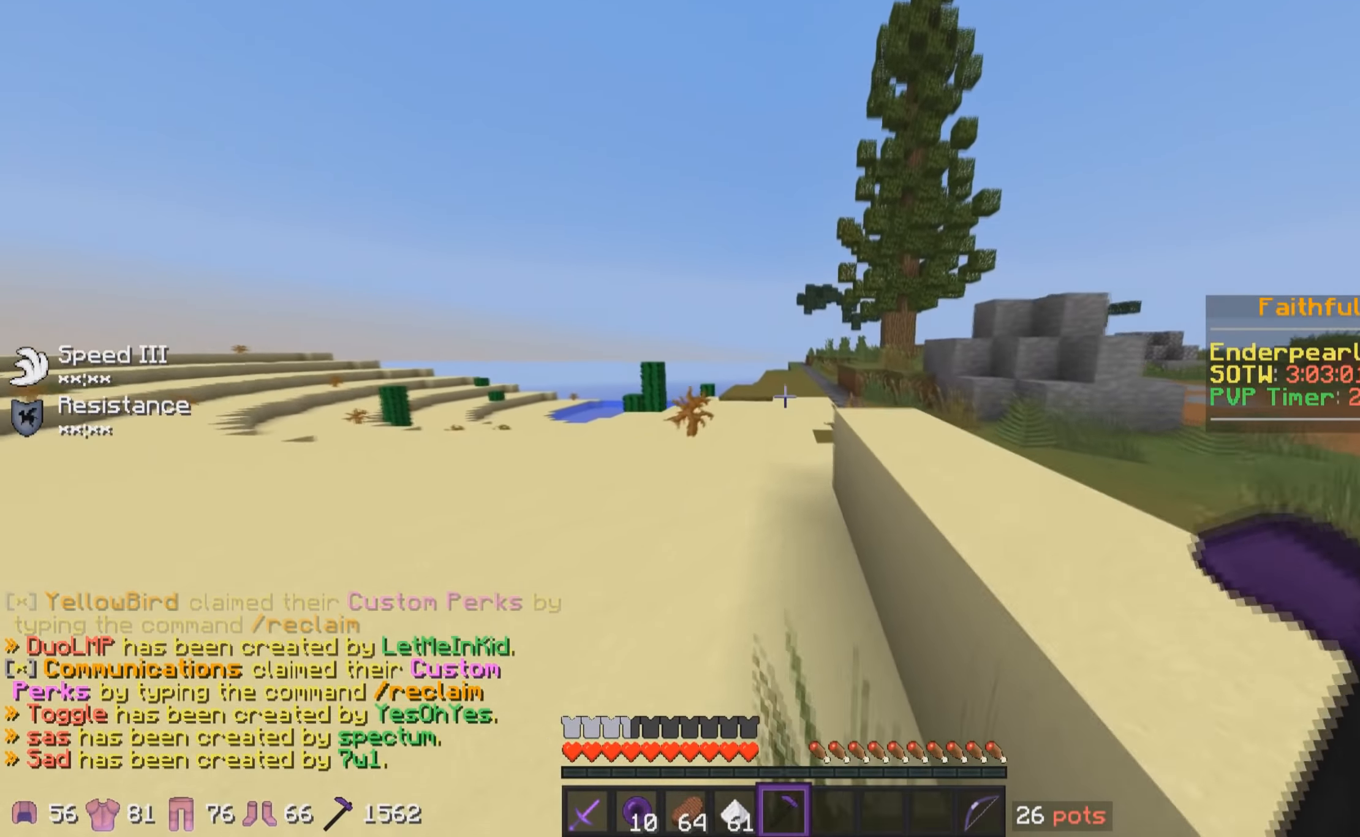
{"keys": ["w"], "mouse": [], "events": []}
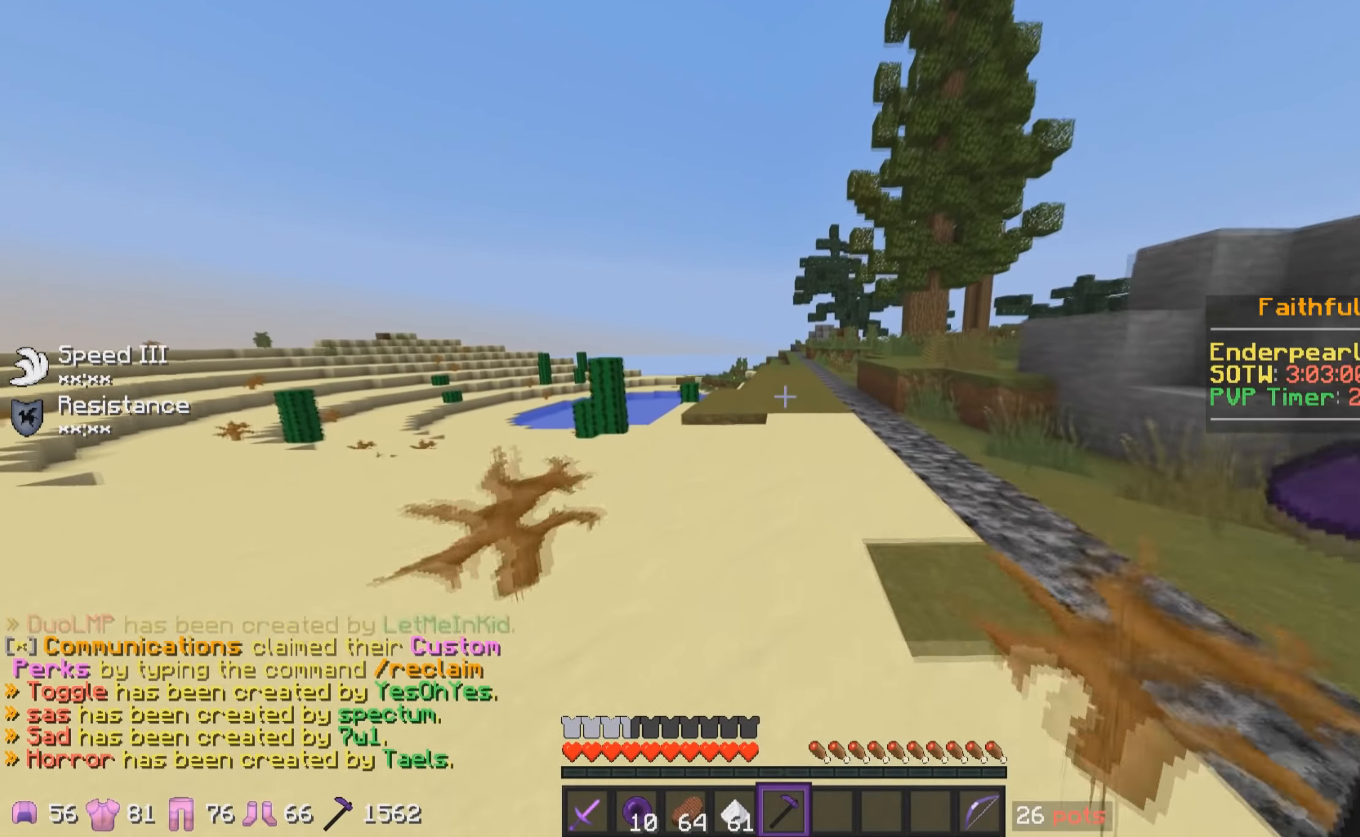
{"keys": ["w"], "mouse": [], "events": []}
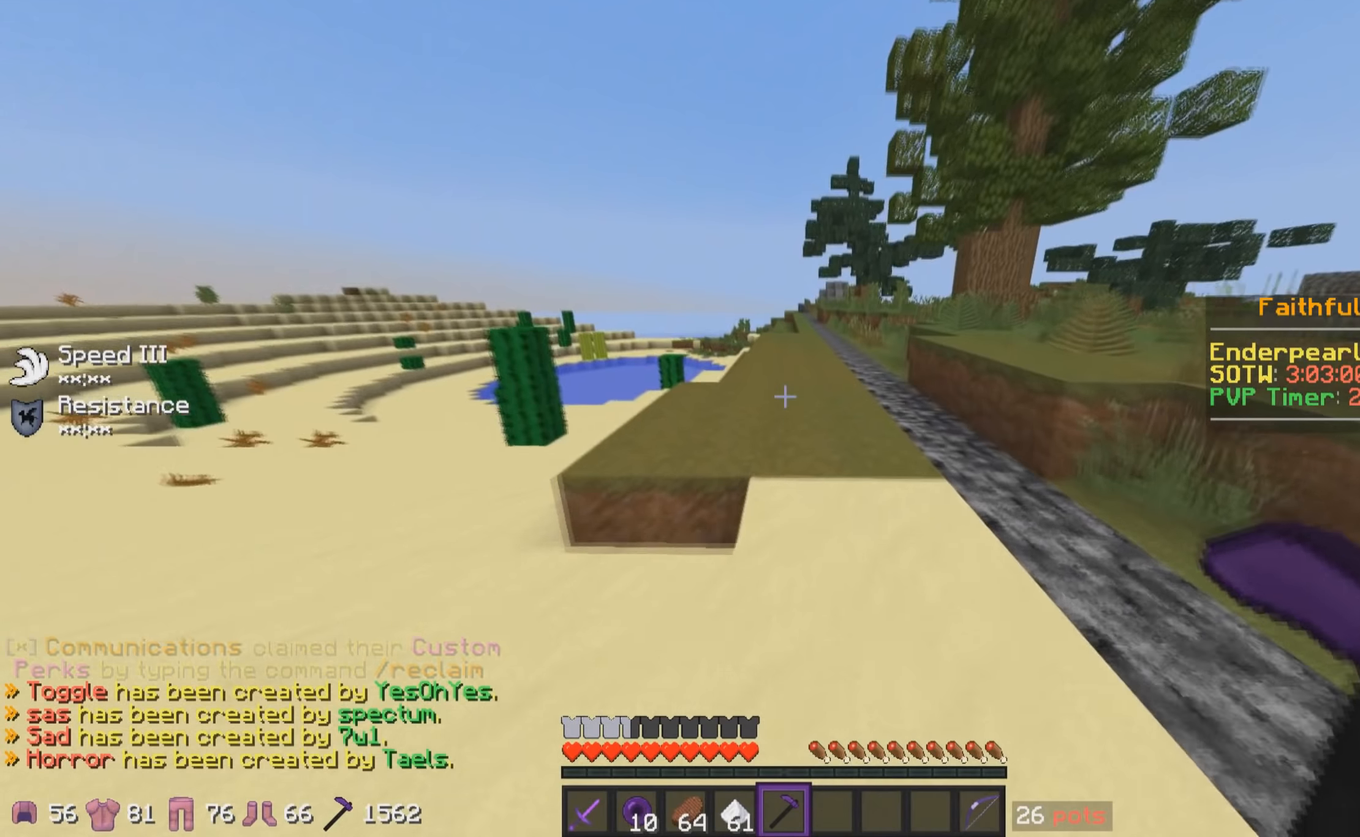
{"keys": ["a", "w"], "mouse": [], "events": [[217, "mouse_left", "down"], [267, "a", "down"], [284, "mouse_left", "up"]]}